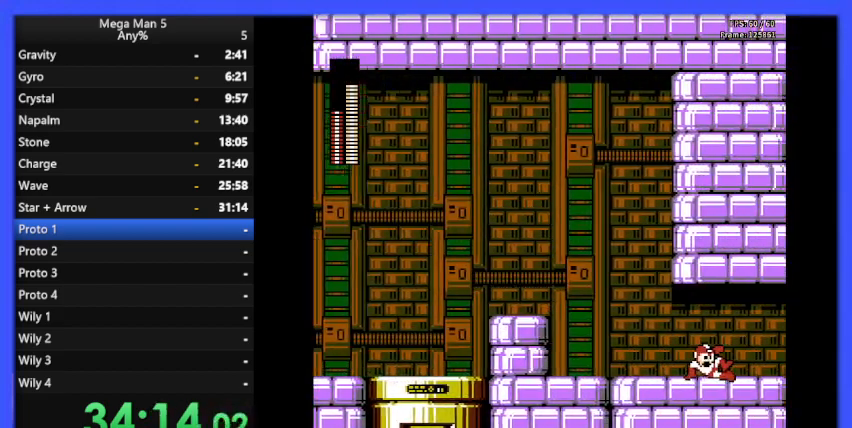
Gameplay with a controller (Nintendo layout); each line is a JSON object with the inputs held at the frame after it. "events" lists button and stick changes between this image and that frame as [ms after this image, input, new state], when the widget could be followed in between. Not read: L3 R3.
{"buttons": ["DPAD_RIGHT"], "events": []}
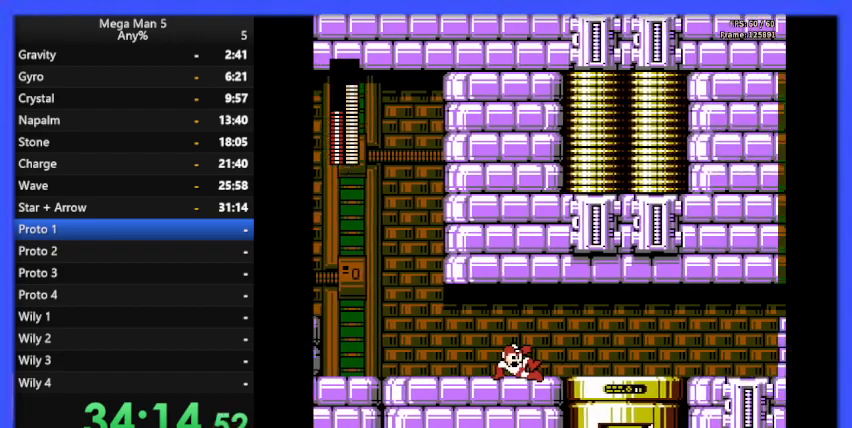
{"buttons": ["DPAD_RIGHT"], "events": []}
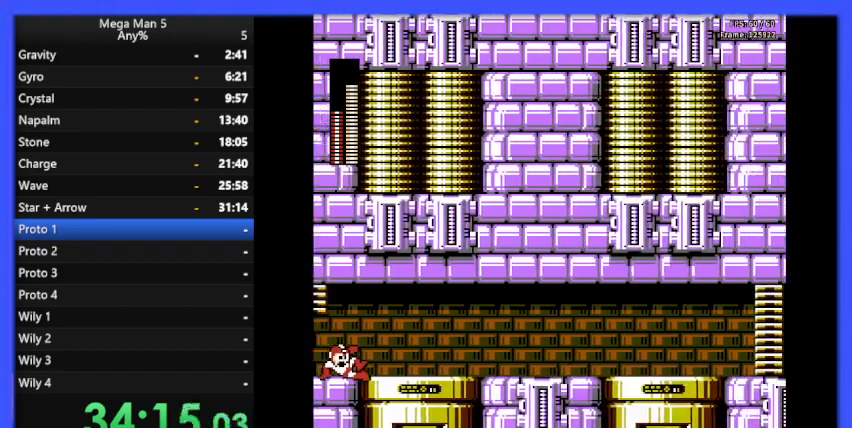
{"buttons": ["A", "DPAD_DOWN", "DPAD_RIGHT"], "events": [[433, "DPAD_DOWN", "down"], [467, "A", "down"]]}
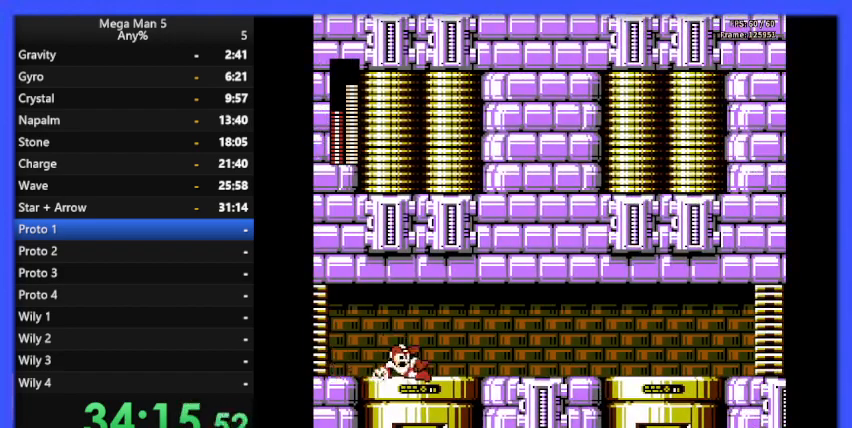
{"buttons": ["DPAD_DOWN", "DPAD_RIGHT"], "events": [[100, "A", "up"], [100, "DPAD_DOWN", "up"], [500, "DPAD_DOWN", "down"]]}
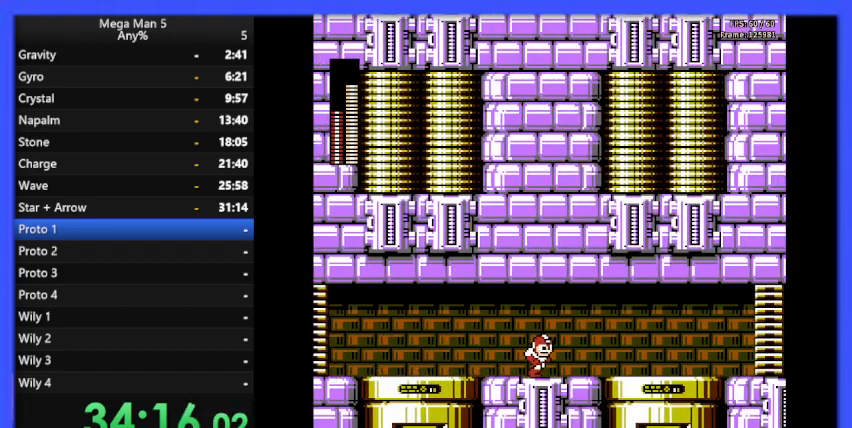
{"buttons": ["DPAD_RIGHT"], "events": [[33, "A", "down"], [167, "A", "up"], [200, "DPAD_DOWN", "up"]]}
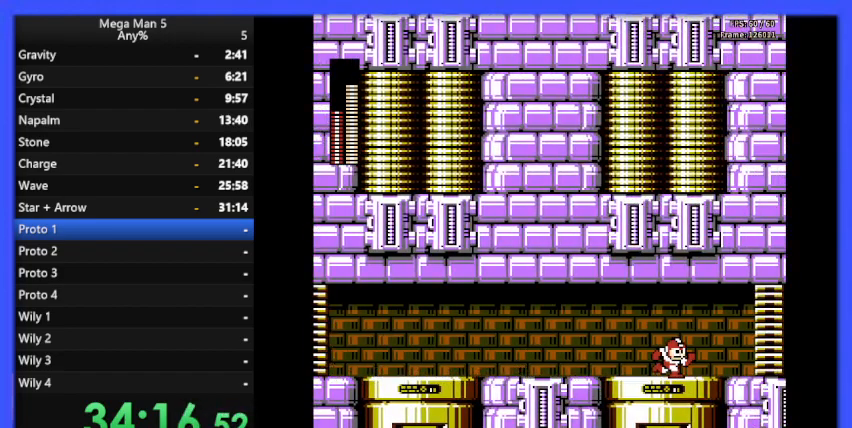
{"buttons": ["START"], "events": [[367, "START", "down"], [500, "DPAD_RIGHT", "up"]]}
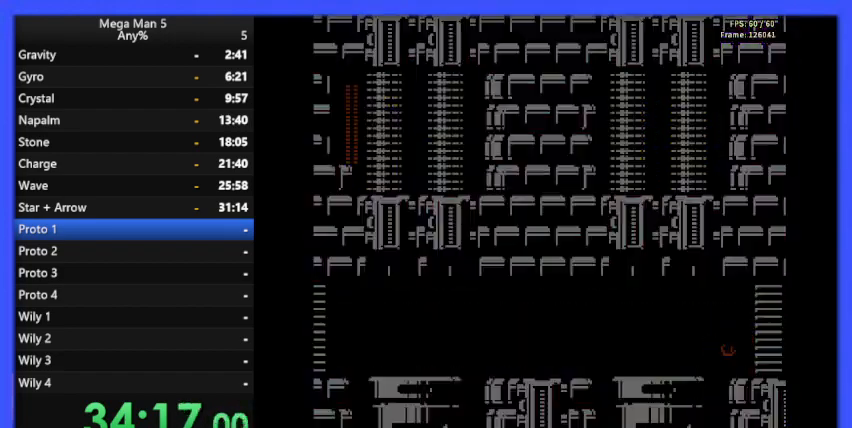
{"buttons": [], "events": [[67, "START", "up"]]}
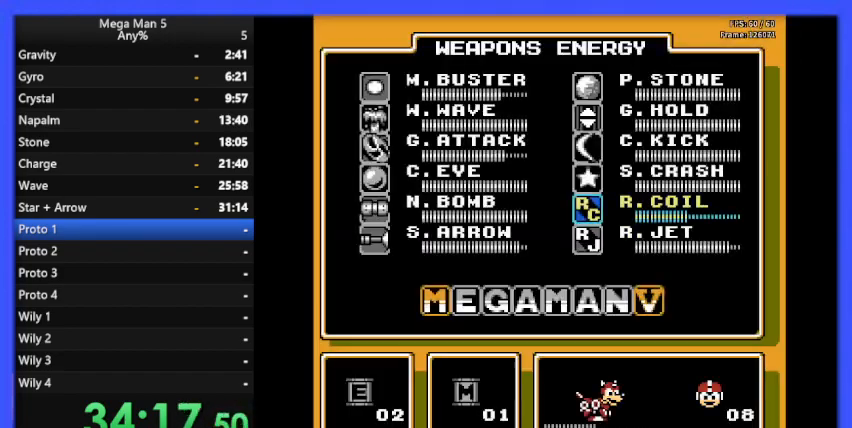
{"buttons": [], "events": [[100, "DPAD_UP", "down"], [200, "DPAD_UP", "up"], [367, "DPAD_LEFT", "down"], [400, "DPAD_LEFT", "up"]]}
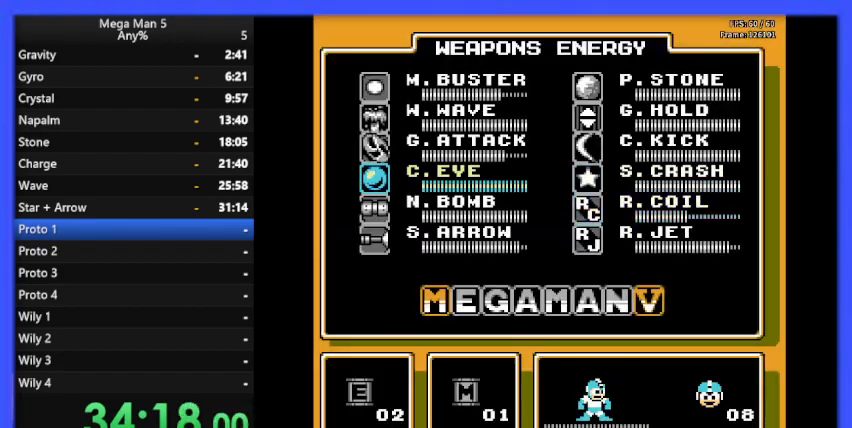
{"buttons": ["START"], "events": [[67, "DPAD_UP", "down"], [133, "DPAD_UP", "up"], [233, "DPAD_UP", "down"], [300, "DPAD_UP", "up"], [433, "DPAD_UP", "down"], [500, "DPAD_UP", "up"], [500, "START", "down"]]}
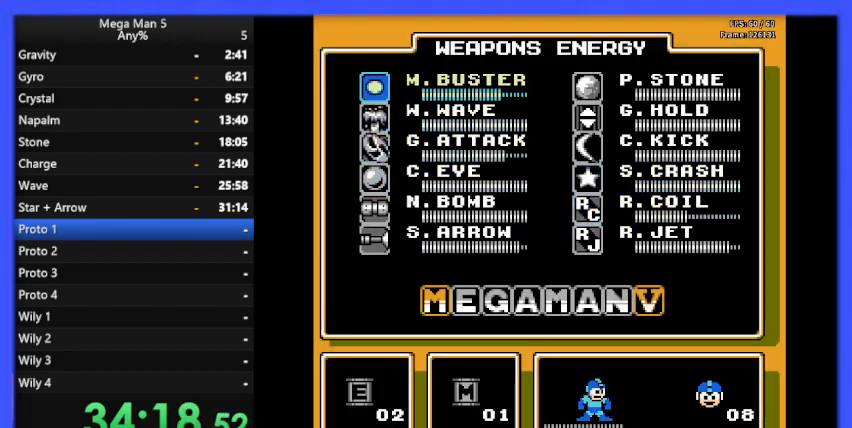
{"buttons": ["B"], "events": [[133, "START", "up"], [267, "B", "down"]]}
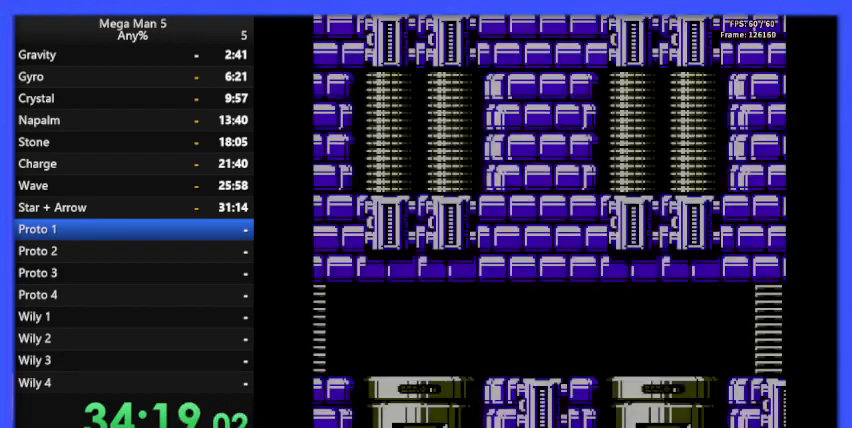
{"buttons": ["B"], "events": [[200, "DPAD_RIGHT", "down"], [300, "DPAD_RIGHT", "up"]]}
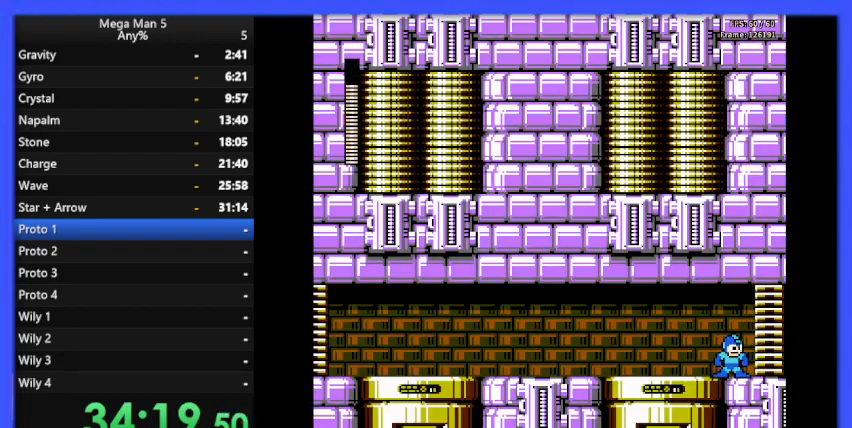
{"buttons": ["B"], "events": []}
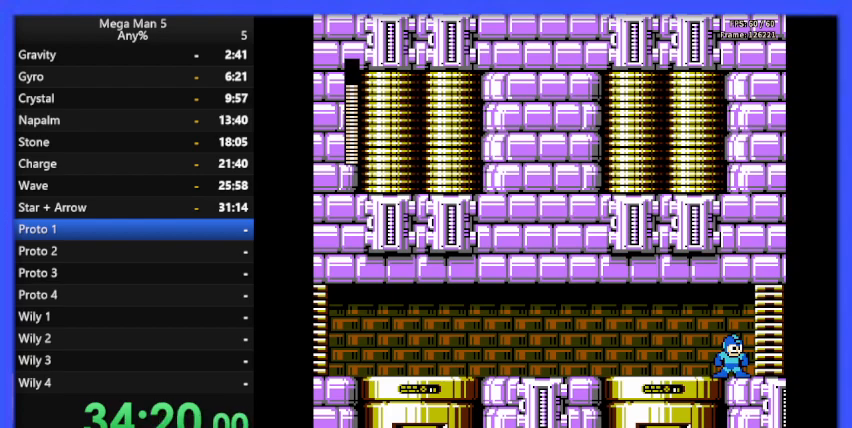
{"buttons": ["B"], "events": []}
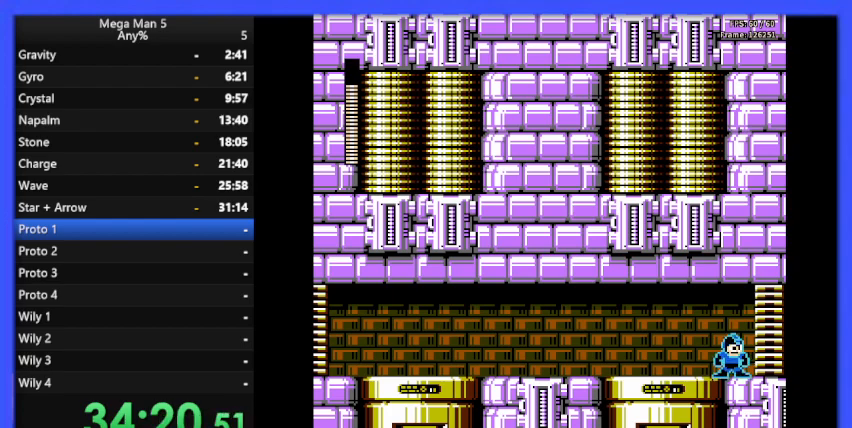
{"buttons": ["B", "DPAD_RIGHT"], "events": [[33, "DPAD_RIGHT", "down"]]}
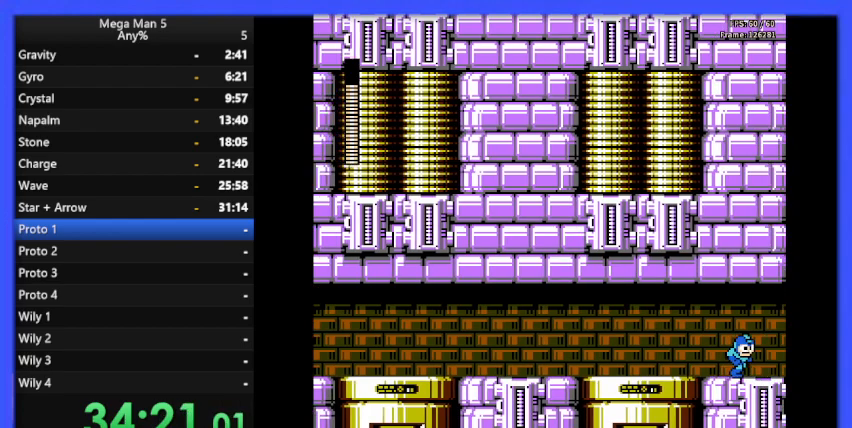
{"buttons": ["B", "DPAD_RIGHT"], "events": []}
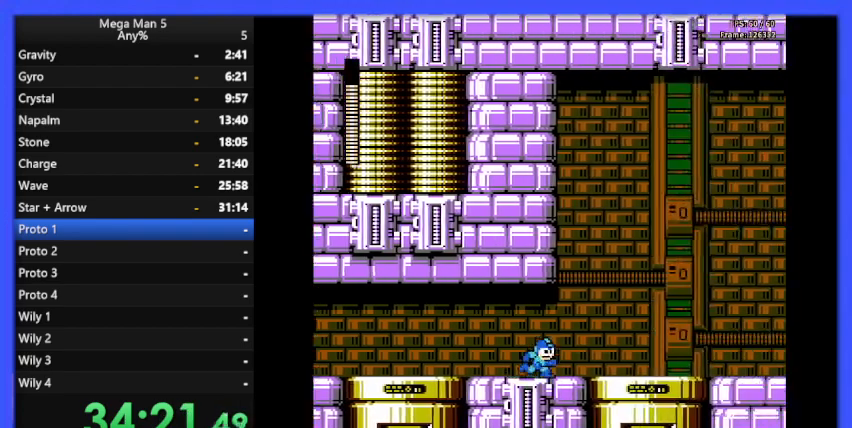
{"buttons": ["B", "DPAD_RIGHT"], "events": []}
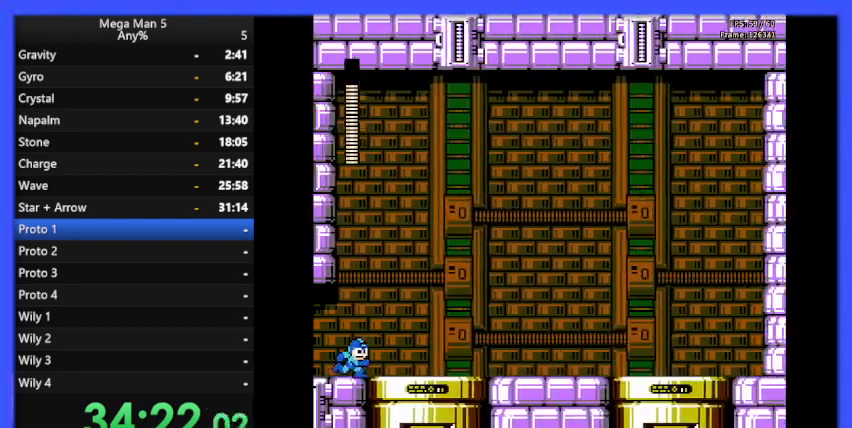
{"buttons": ["B", "DPAD_RIGHT"], "events": []}
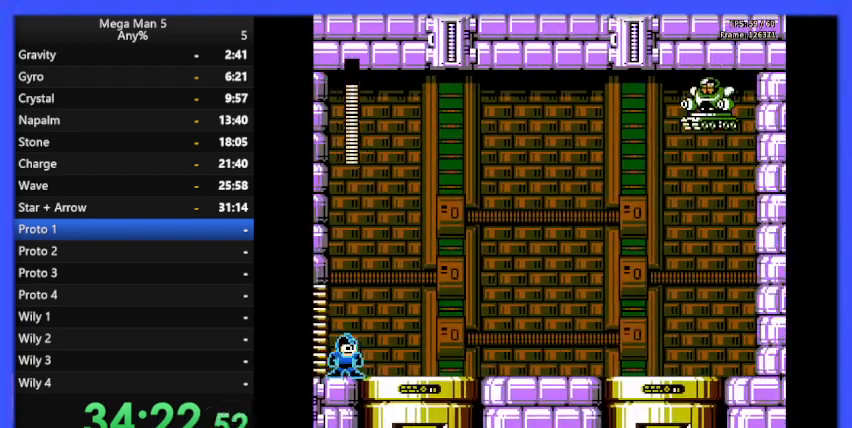
{"buttons": ["B", "DPAD_RIGHT"], "events": []}
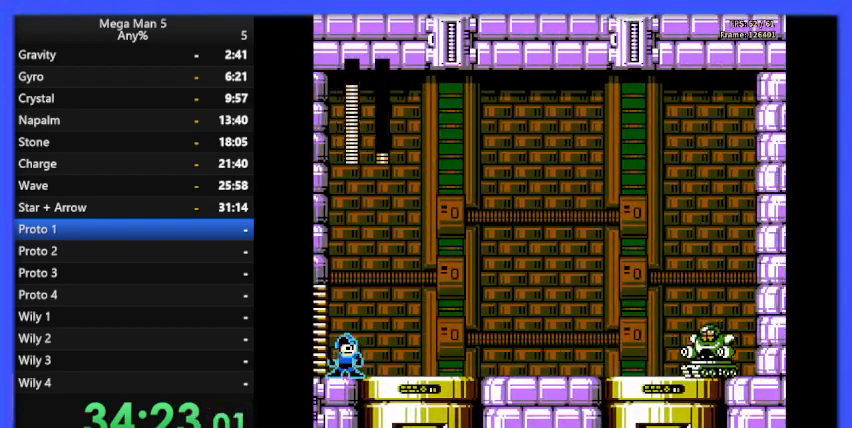
{"buttons": ["B", "DPAD_RIGHT"], "events": []}
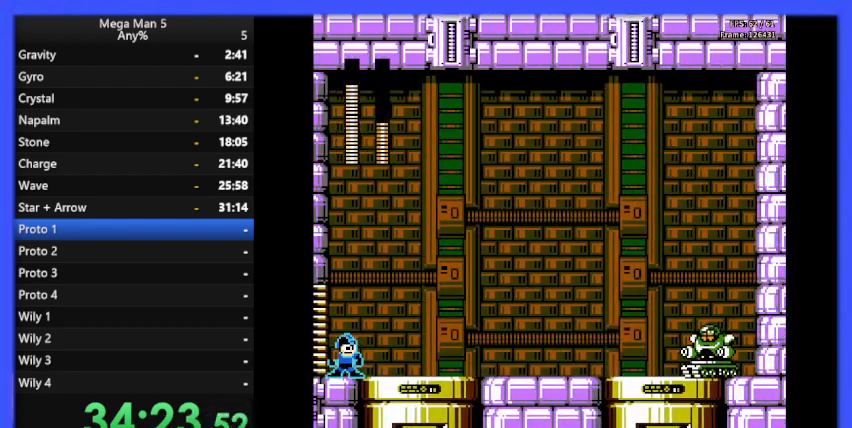
{"buttons": ["B", "DPAD_RIGHT"], "events": []}
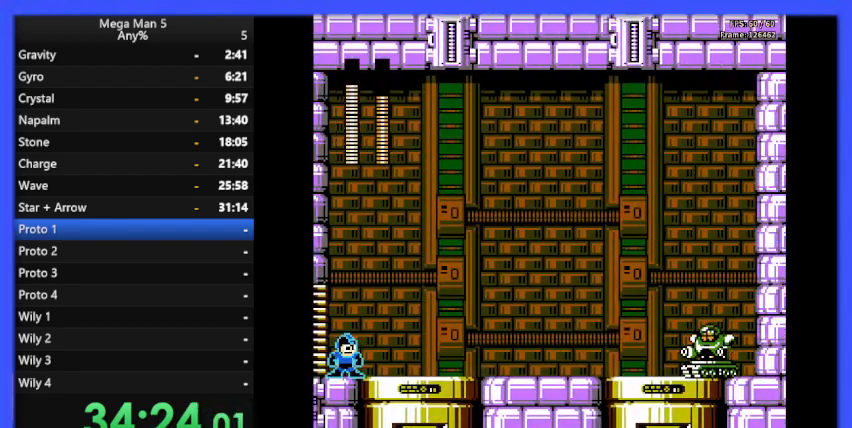
{"buttons": ["B", "DPAD_RIGHT"], "events": []}
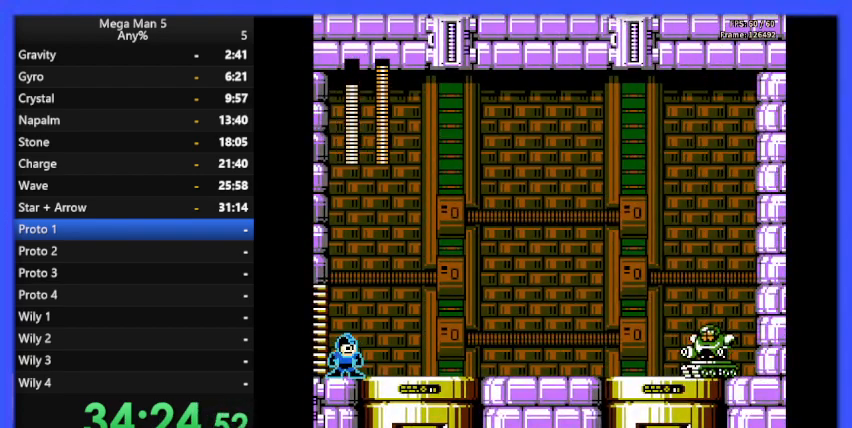
{"buttons": ["B"], "events": [[333, "B", "up"], [400, "B", "down"], [433, "DPAD_RIGHT", "up"]]}
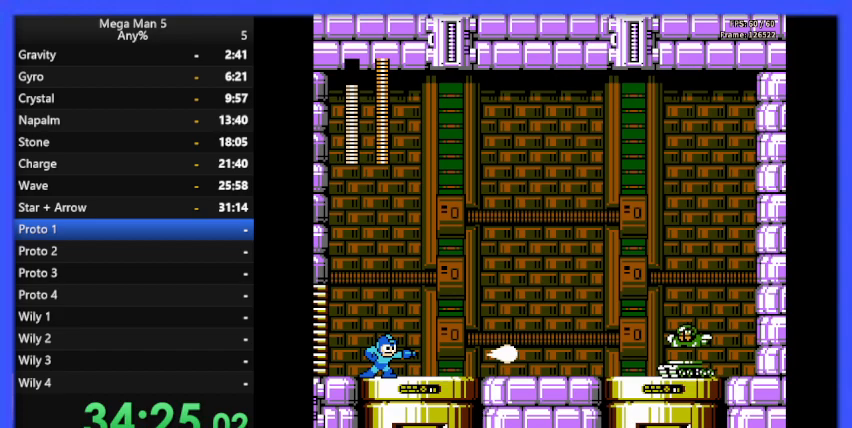
{"buttons": [], "events": [[33, "B", "up"], [133, "START", "down"], [333, "START", "up"]]}
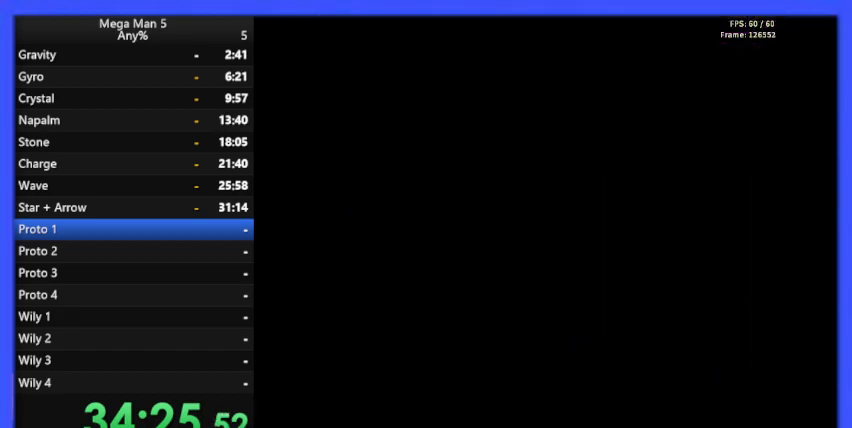
{"buttons": [], "events": [[400, "DPAD_DOWN", "down"], [500, "DPAD_DOWN", "up"]]}
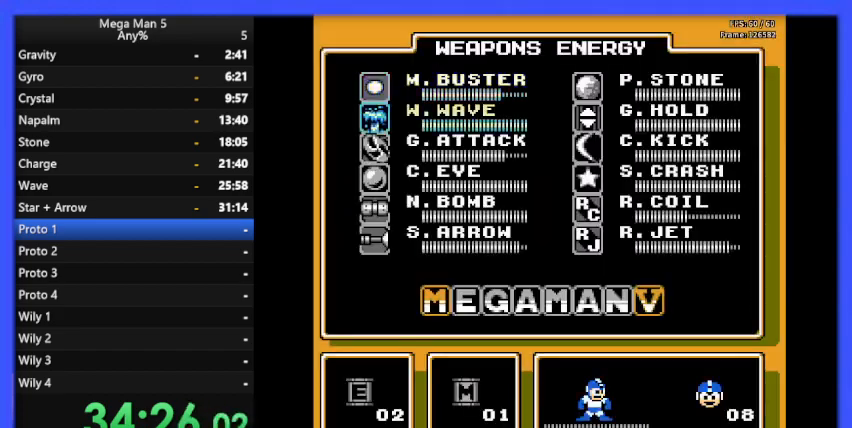
{"buttons": ["START"], "events": [[333, "DPAD_UP", "down"], [433, "DPAD_UP", "up"], [467, "START", "down"]]}
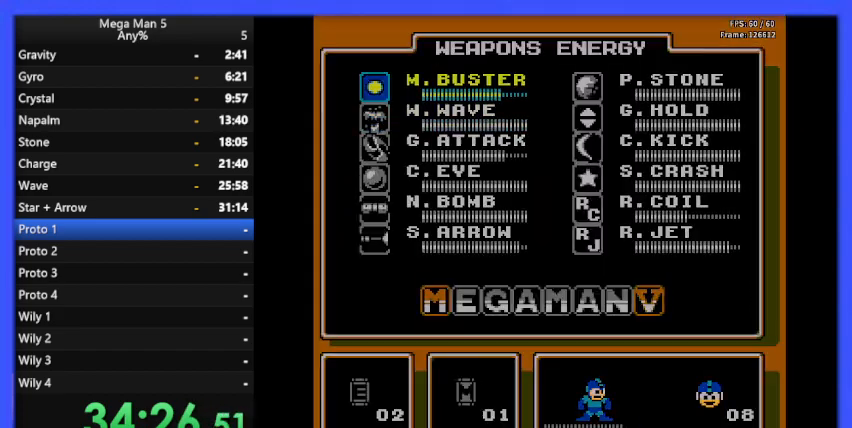
{"buttons": [], "events": [[100, "START", "up"]]}
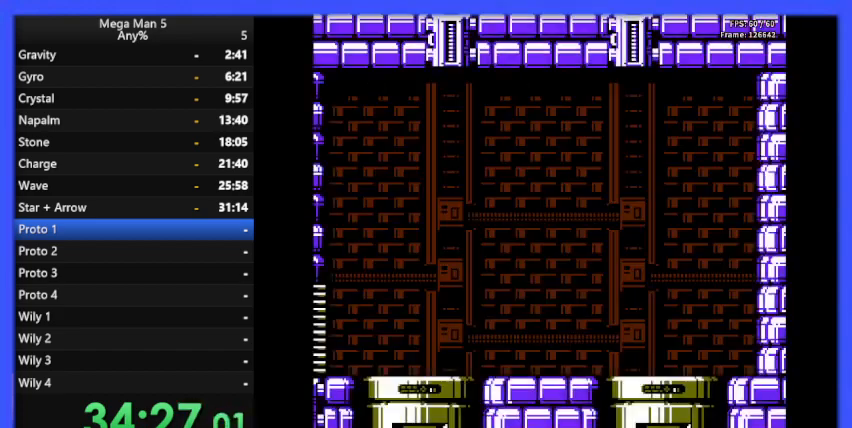
{"buttons": ["START"], "events": [[267, "DPAD_RIGHT", "down"], [433, "DPAD_RIGHT", "up"], [500, "START", "down"]]}
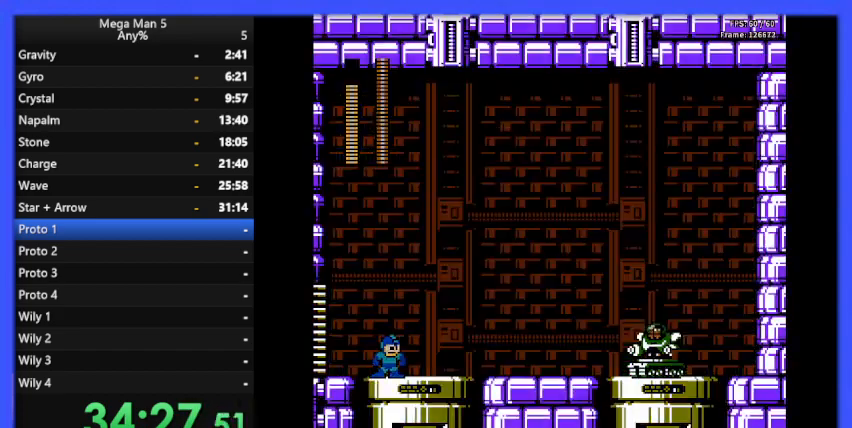
{"buttons": [], "events": [[167, "START", "up"]]}
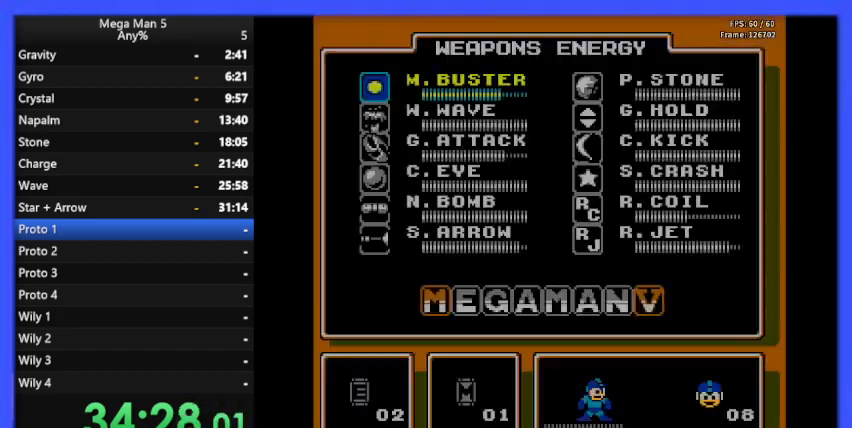
{"buttons": [], "events": [[233, "DPAD_DOWN", "down"], [333, "DPAD_DOWN", "up"], [333, "START", "down"], [500, "START", "up"]]}
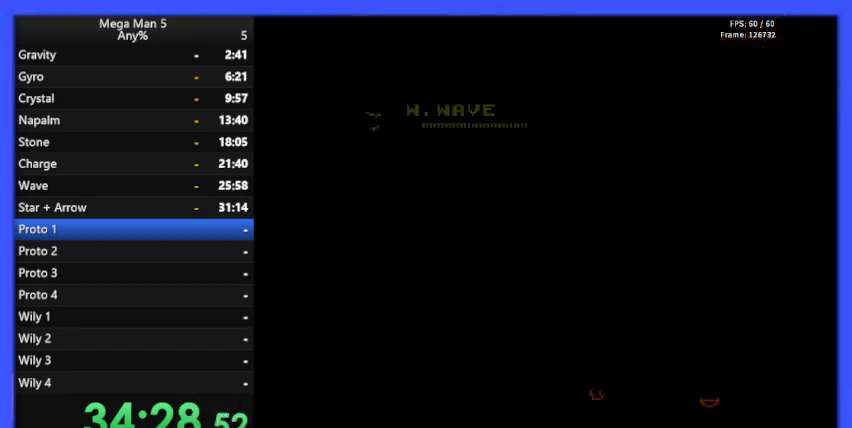
{"buttons": ["DPAD_RIGHT"], "events": [[33, "DPAD_RIGHT", "down"]]}